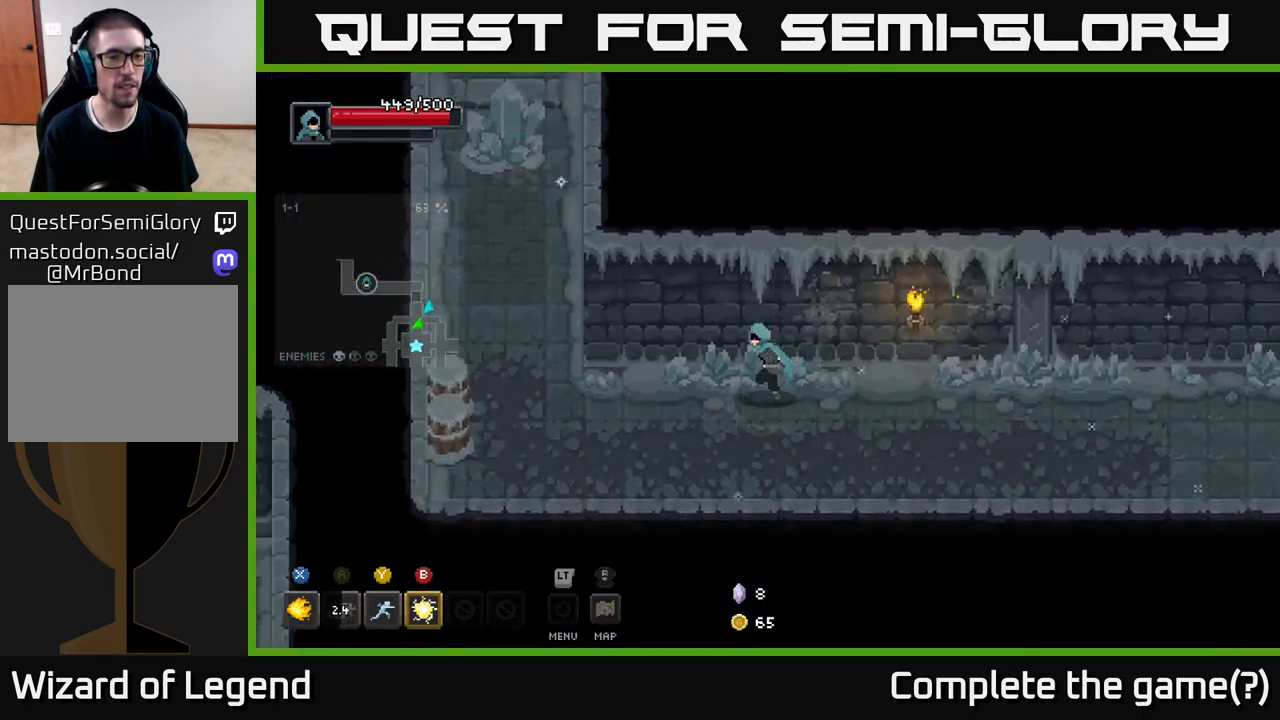
Gameplay with a controller (Xbox layout); each line is a JSON object with the inputs held at the frame after it. "events" lists button and stick changes between this image and that frame as [ms after this image, input, new state], when the widget could be followed in between.
{"buttons": [], "left_stick": "left", "right_stick": "center", "events": []}
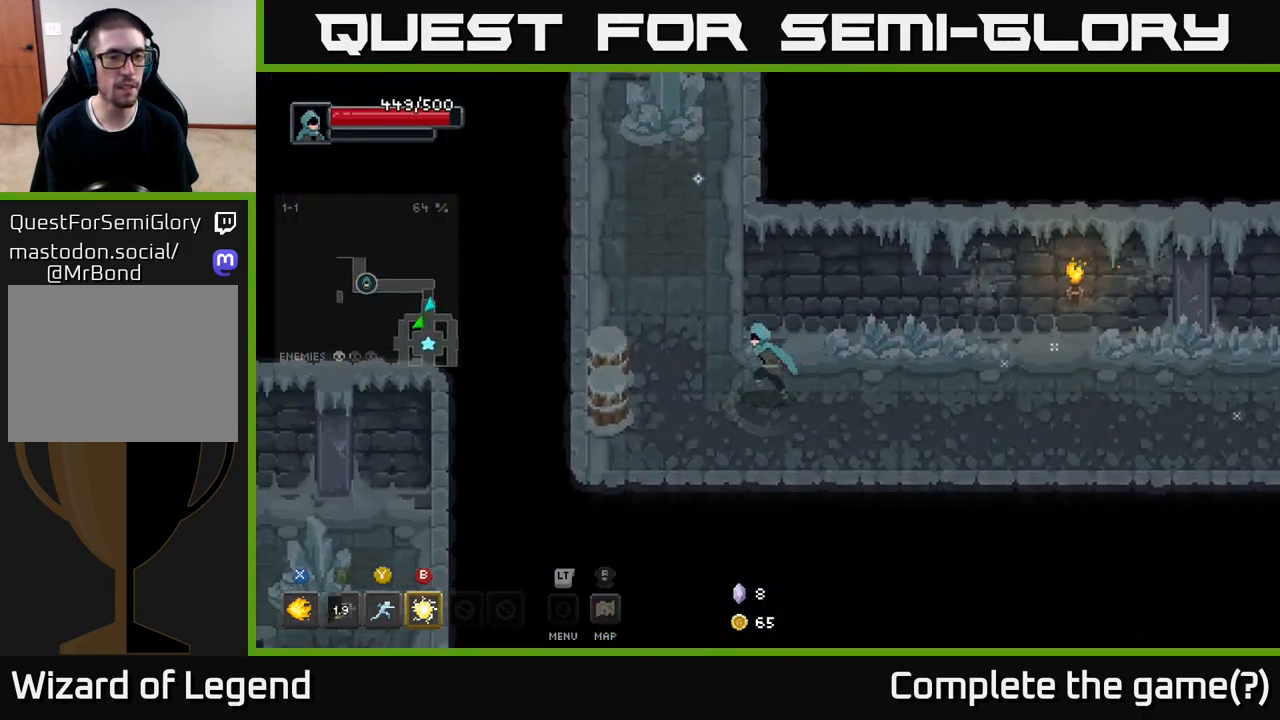
{"buttons": [], "left_stick": "up-left", "right_stick": "center", "events": [[483, "left_stick", "up-left"]]}
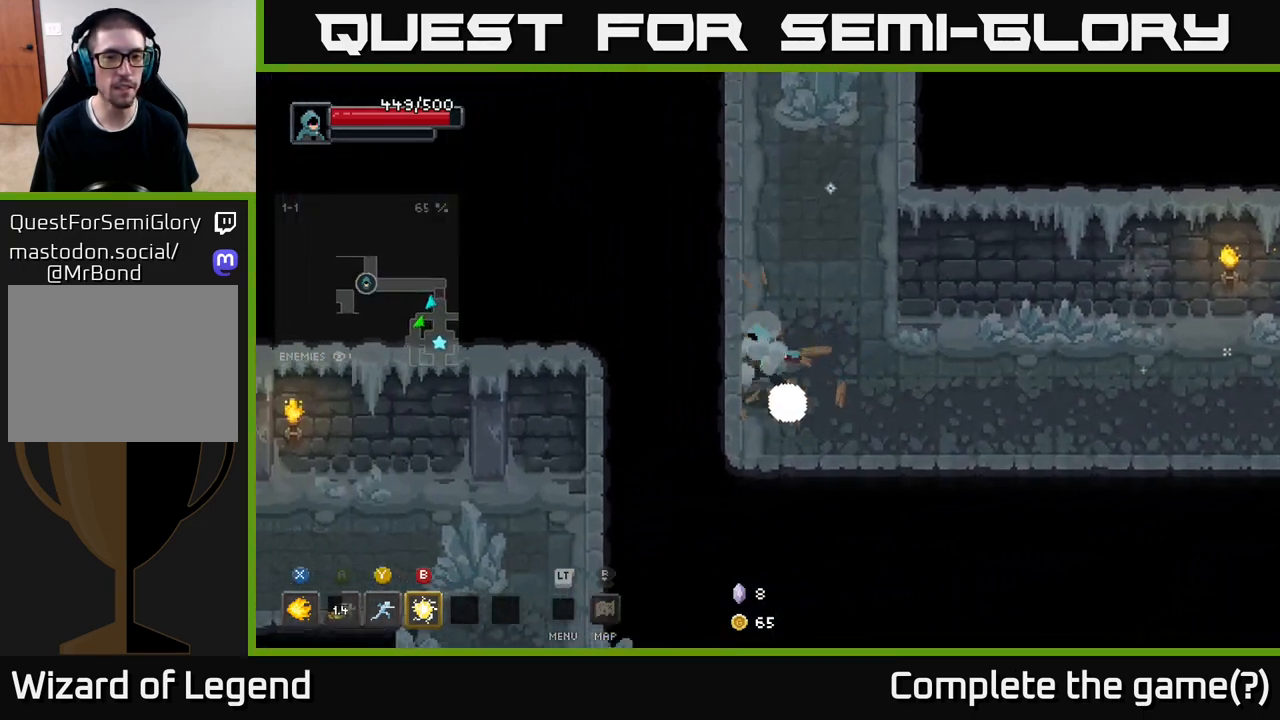
{"buttons": [], "left_stick": "up-right", "right_stick": "center", "events": [[100, "left_stick", "up"], [333, "left_stick", "up-right"]]}
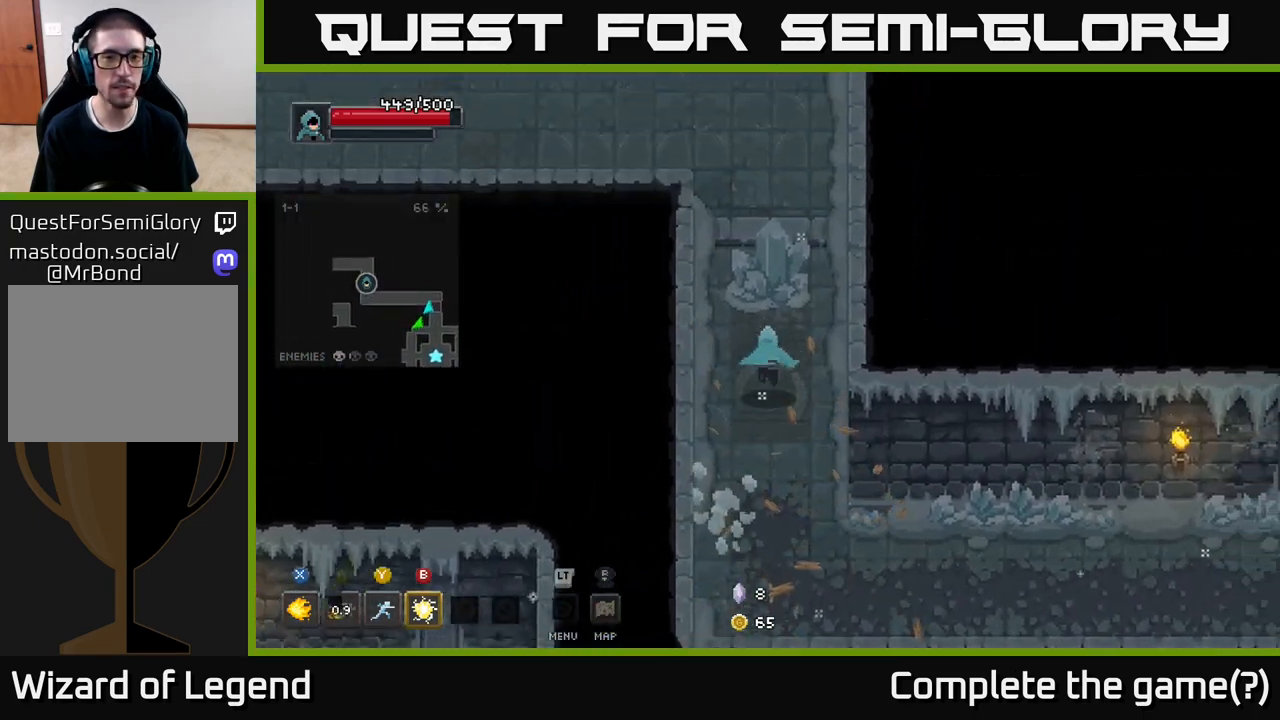
{"buttons": [], "left_stick": "up-left", "right_stick": "center", "events": [[83, "left_stick", "up"], [433, "left_stick", "up-left"]]}
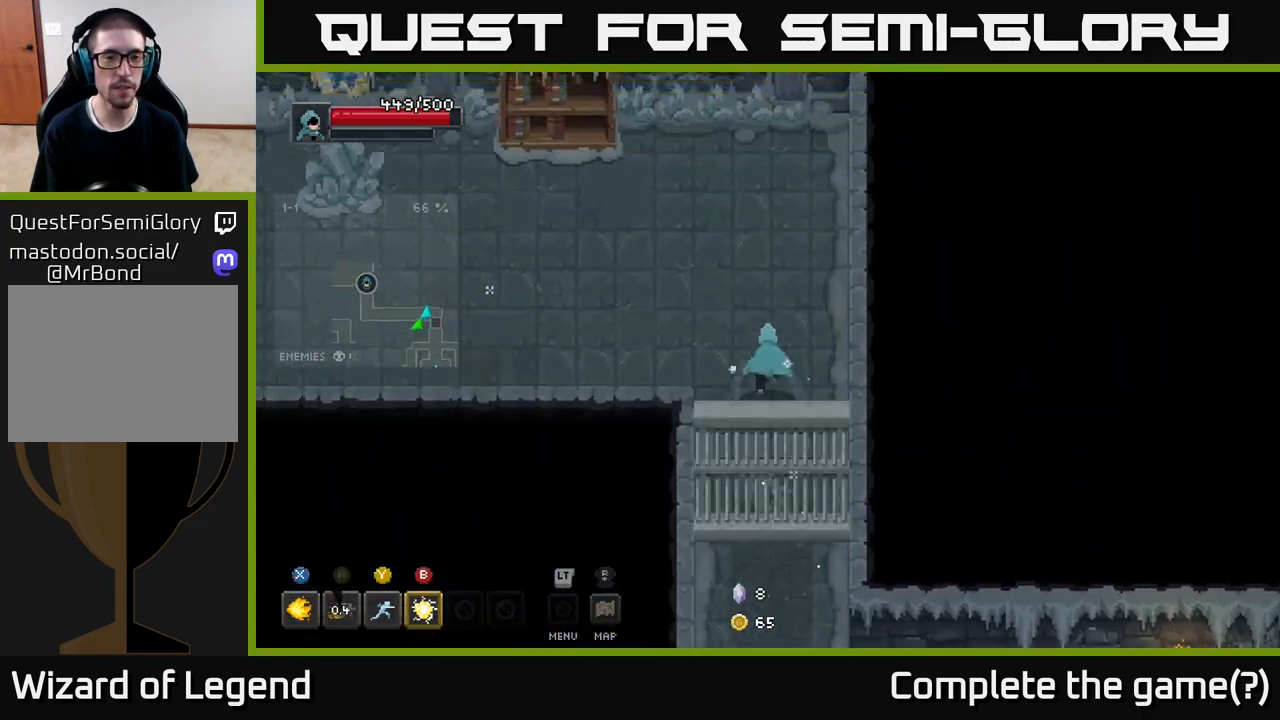
{"buttons": [], "left_stick": "up-left", "right_stick": "center", "events": []}
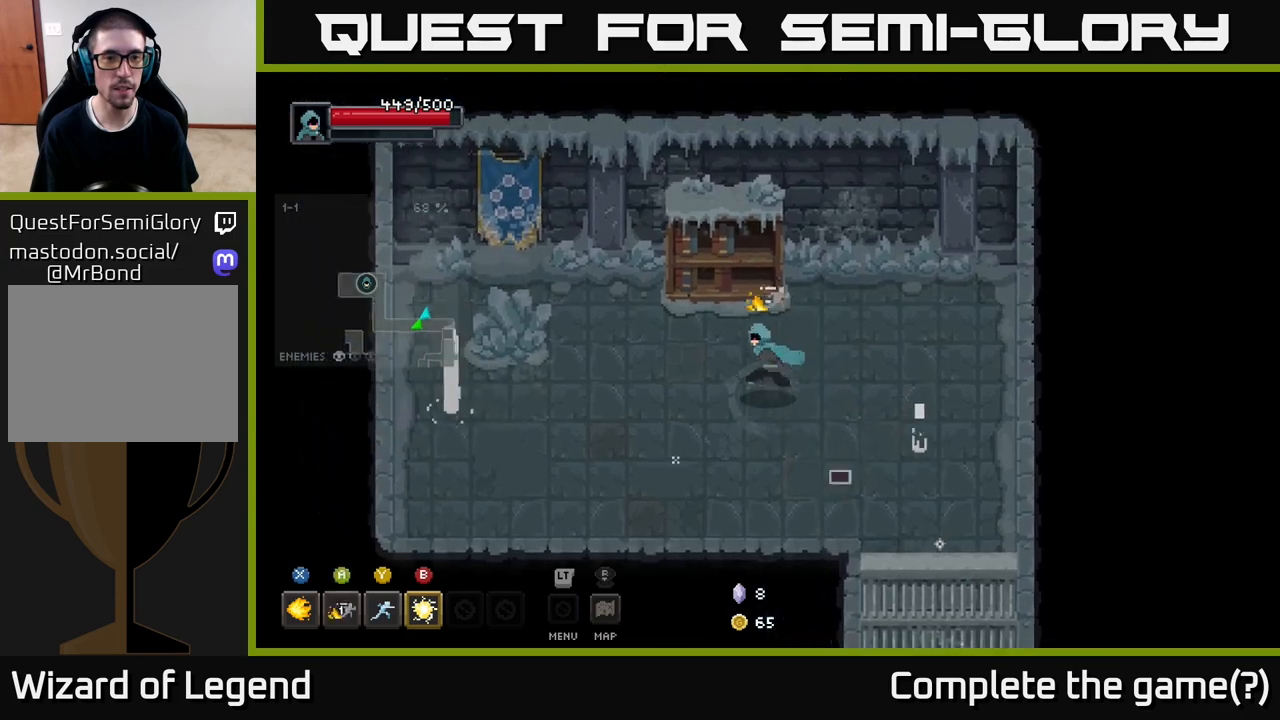
{"buttons": [], "left_stick": "up-left", "right_stick": "center", "events": [[50, "left_stick", "left"], [317, "left_stick", "up-left"]]}
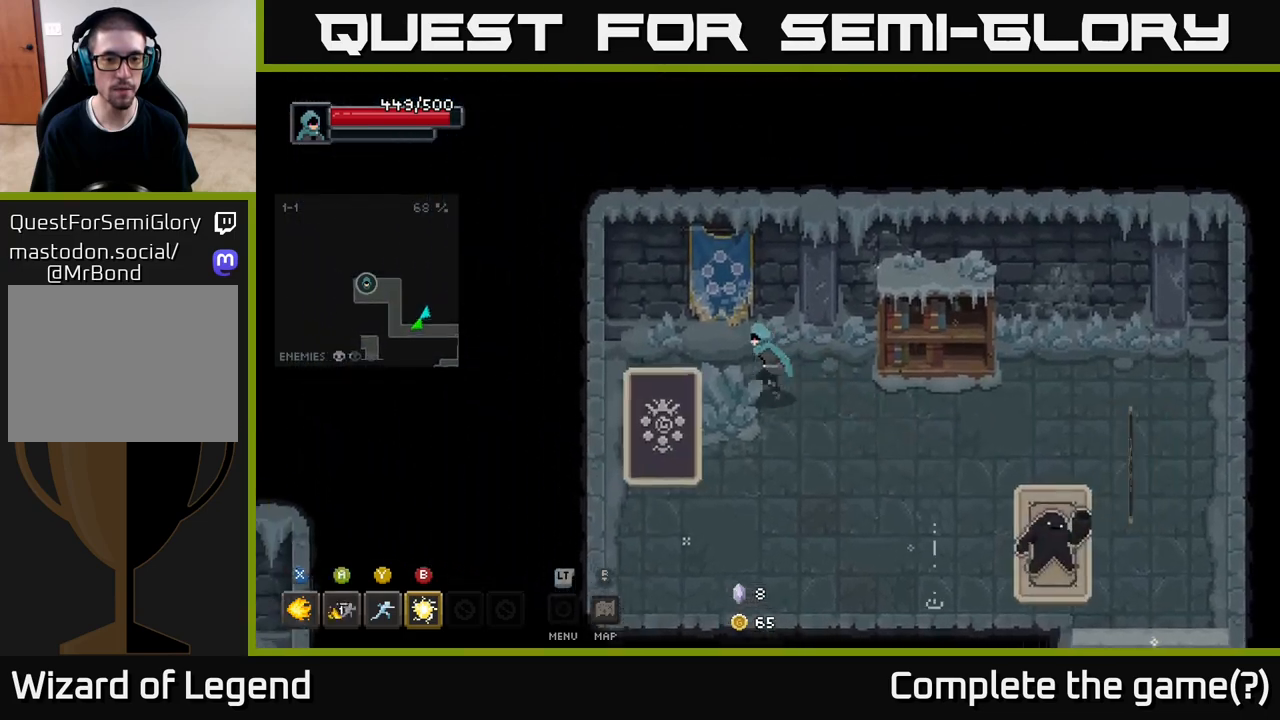
{"buttons": ["X"], "left_stick": "down-right", "right_stick": "center", "events": [[267, "left_stick", "down"], [300, "X", "down"], [500, "left_stick", "down-right"]]}
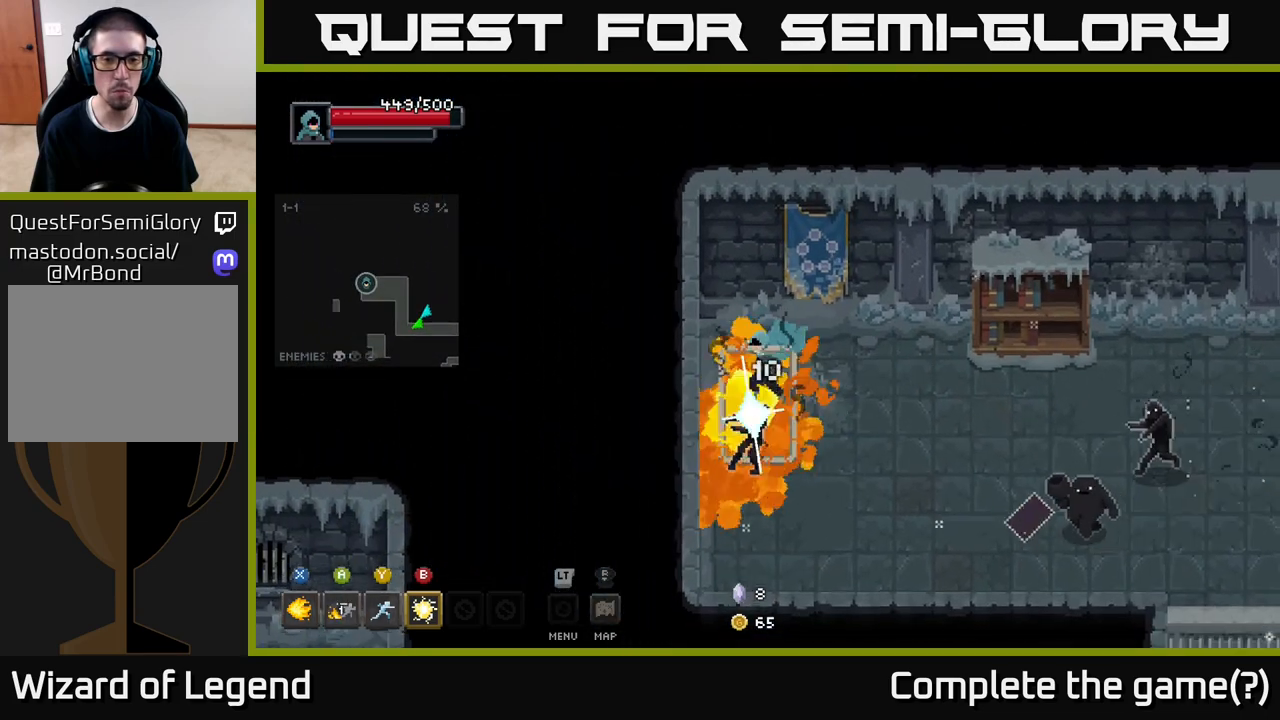
{"buttons": ["X"], "left_stick": "down-right", "right_stick": "center", "events": []}
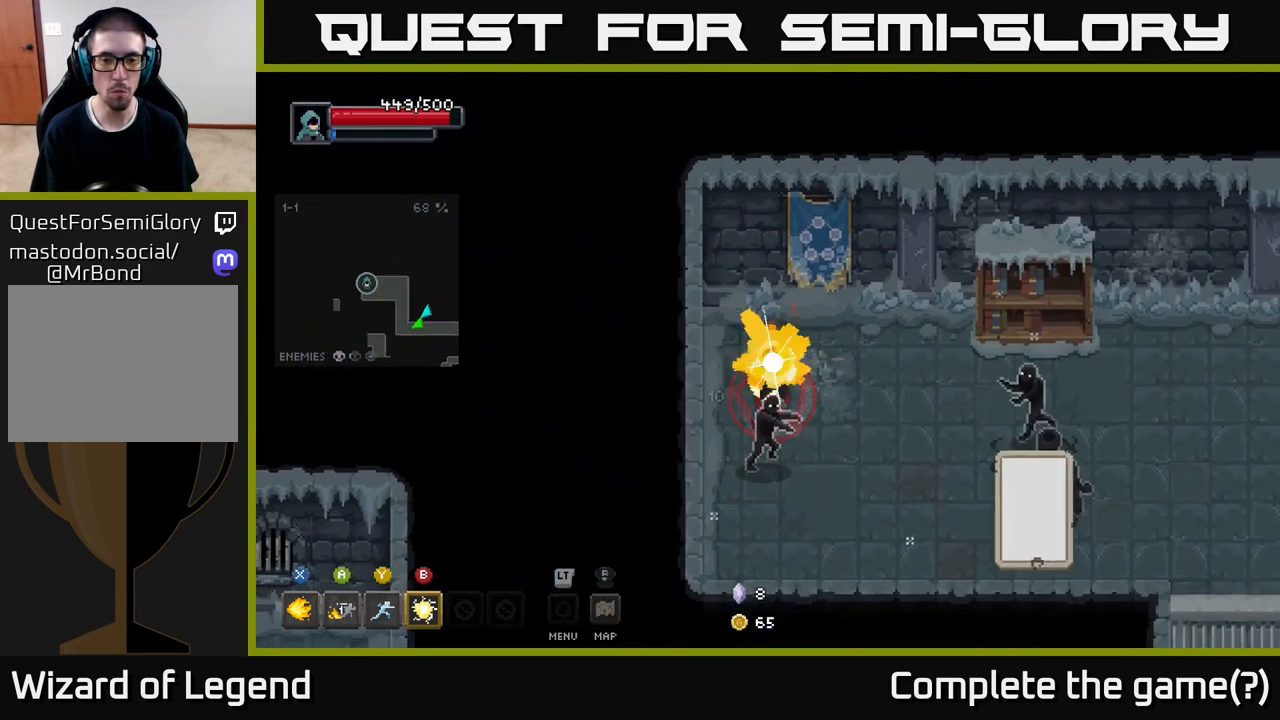
{"buttons": [], "left_stick": "down-right", "right_stick": "center", "events": [[67, "left_stick", "center"], [200, "X", "up"], [217, "left_stick", "down-right"], [383, "Y", "down"], [483, "Y", "up"]]}
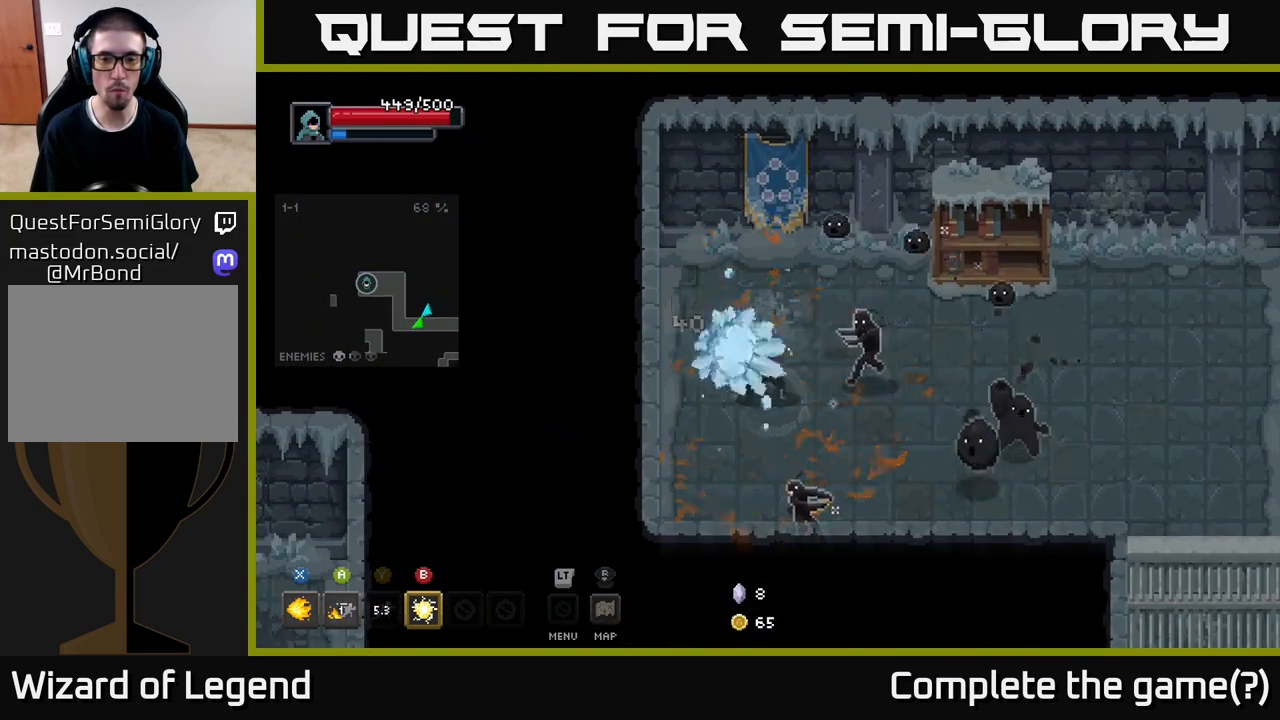
{"buttons": [], "left_stick": "right", "right_stick": "center", "events": [[50, "left_stick", "right"]]}
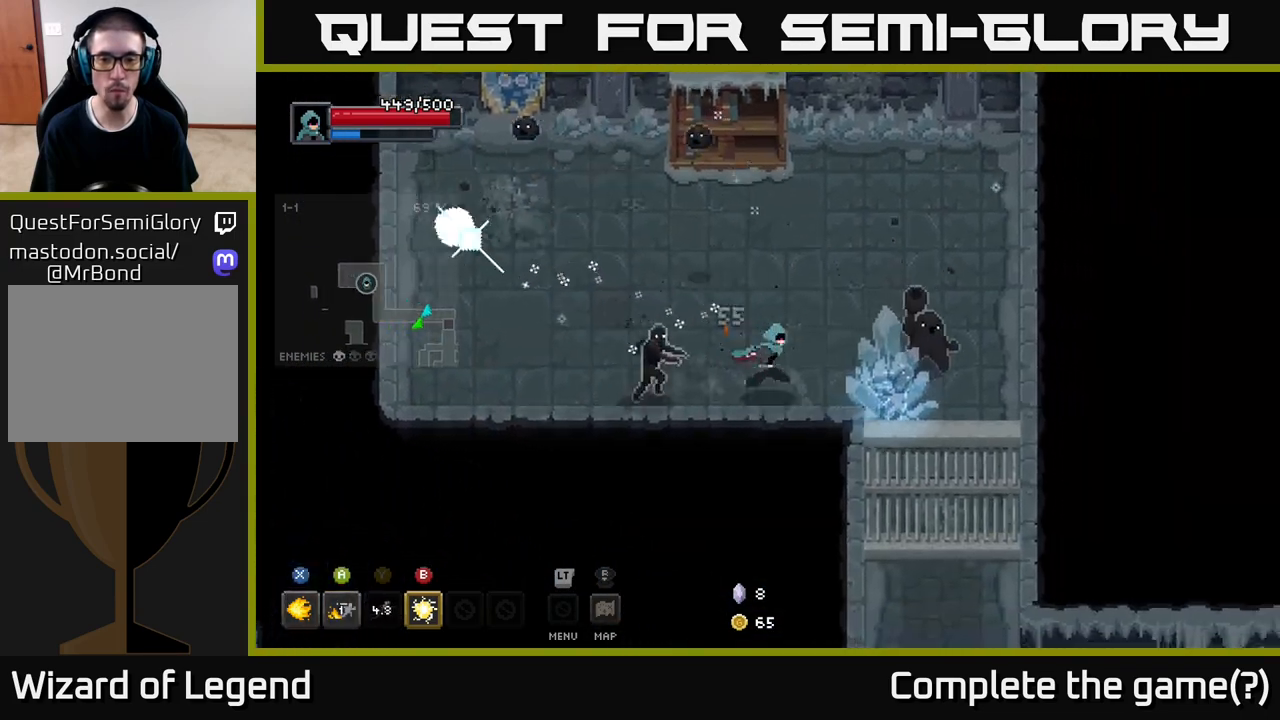
{"buttons": ["A"], "left_stick": "up-left", "right_stick": "center", "events": [[50, "X", "down"], [317, "X", "up"], [417, "A", "down"], [450, "left_stick", "up-left"]]}
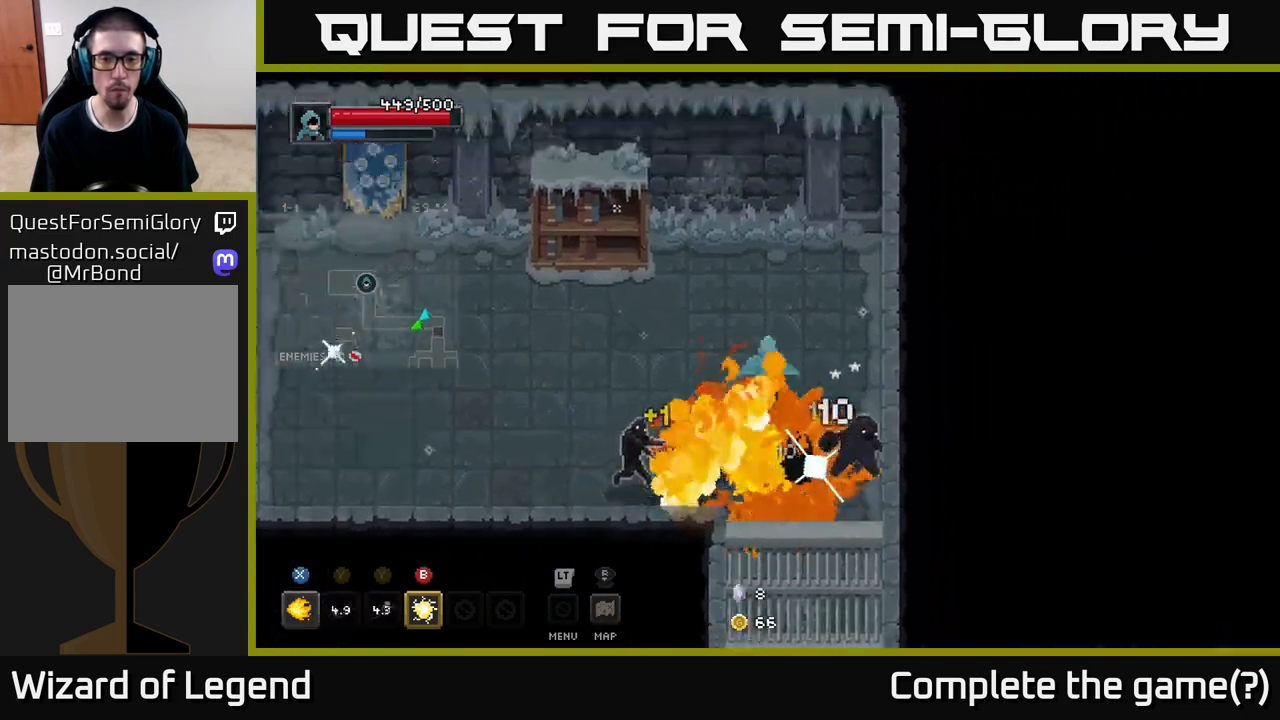
{"buttons": [], "left_stick": "left", "right_stick": "center", "events": [[33, "left_stick", "left"], [50, "A", "up"]]}
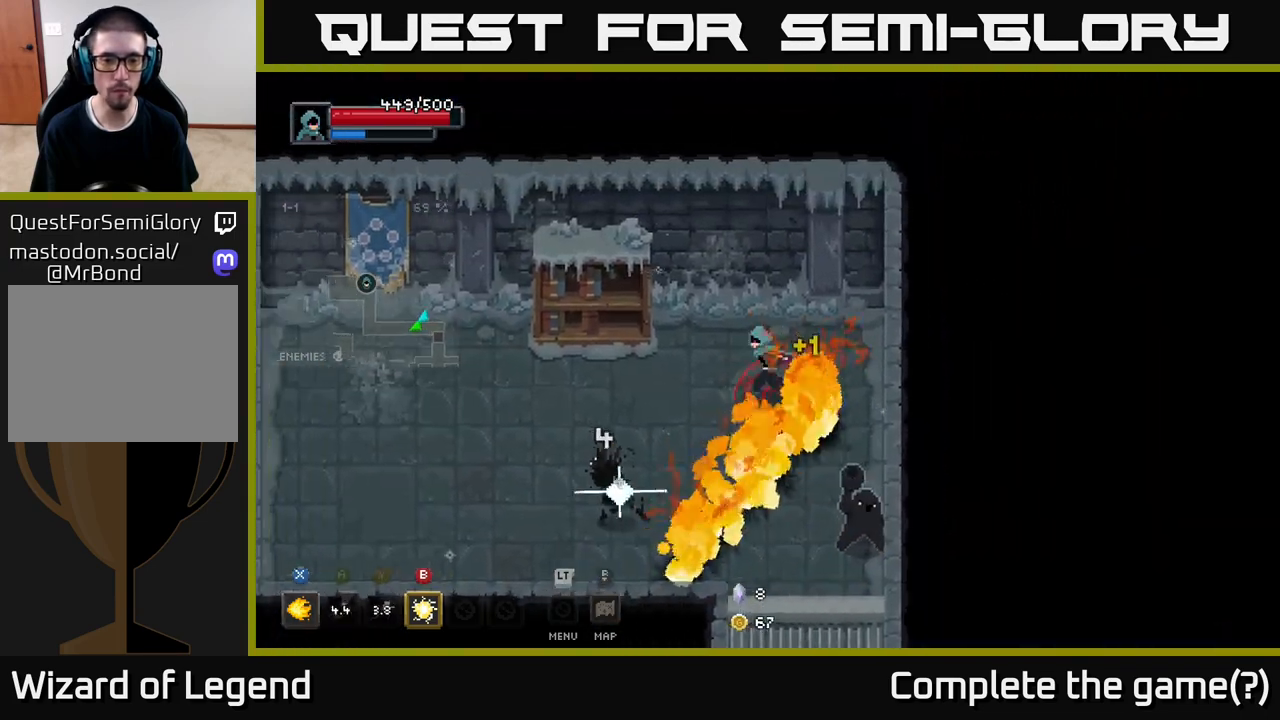
{"buttons": [], "left_stick": "down-right", "right_stick": "center", "events": [[500, "left_stick", "down-right"]]}
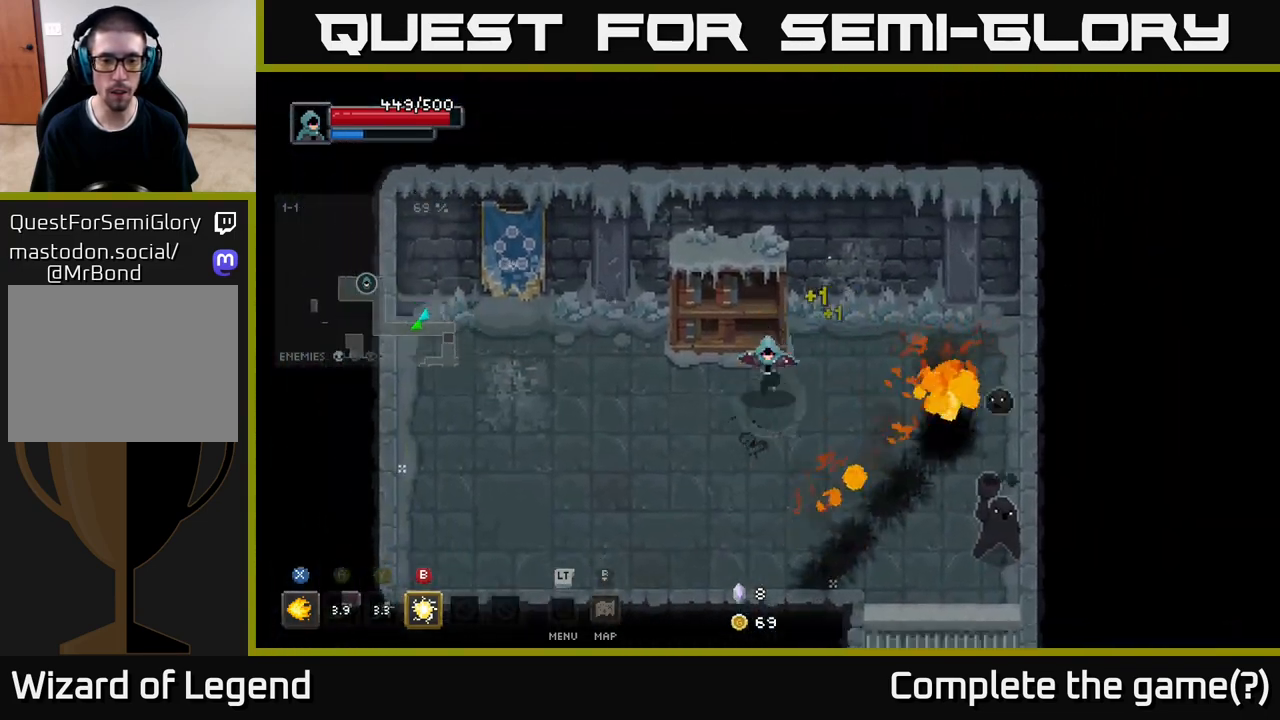
{"buttons": [], "left_stick": "down-left", "right_stick": "center", "events": [[67, "B", "down"], [167, "B", "up"], [433, "left_stick", "down-left"]]}
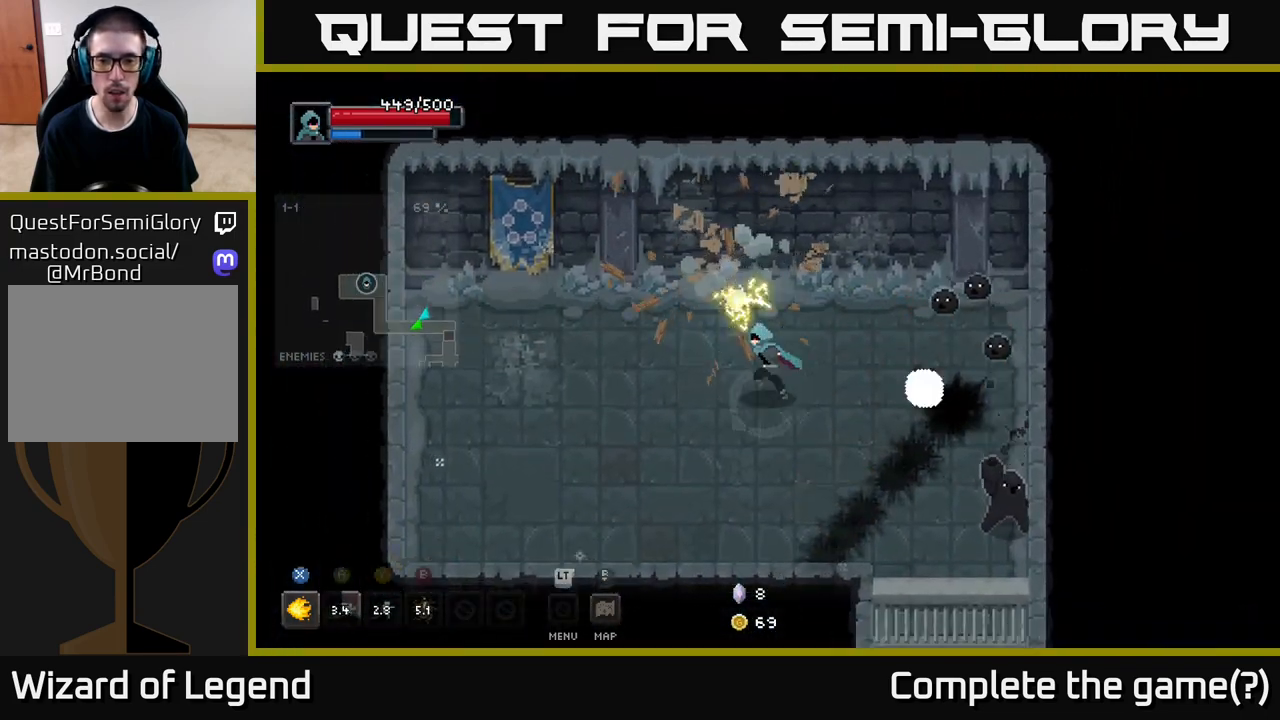
{"buttons": [], "left_stick": "down-right", "right_stick": "center", "events": [[483, "left_stick", "down-right"]]}
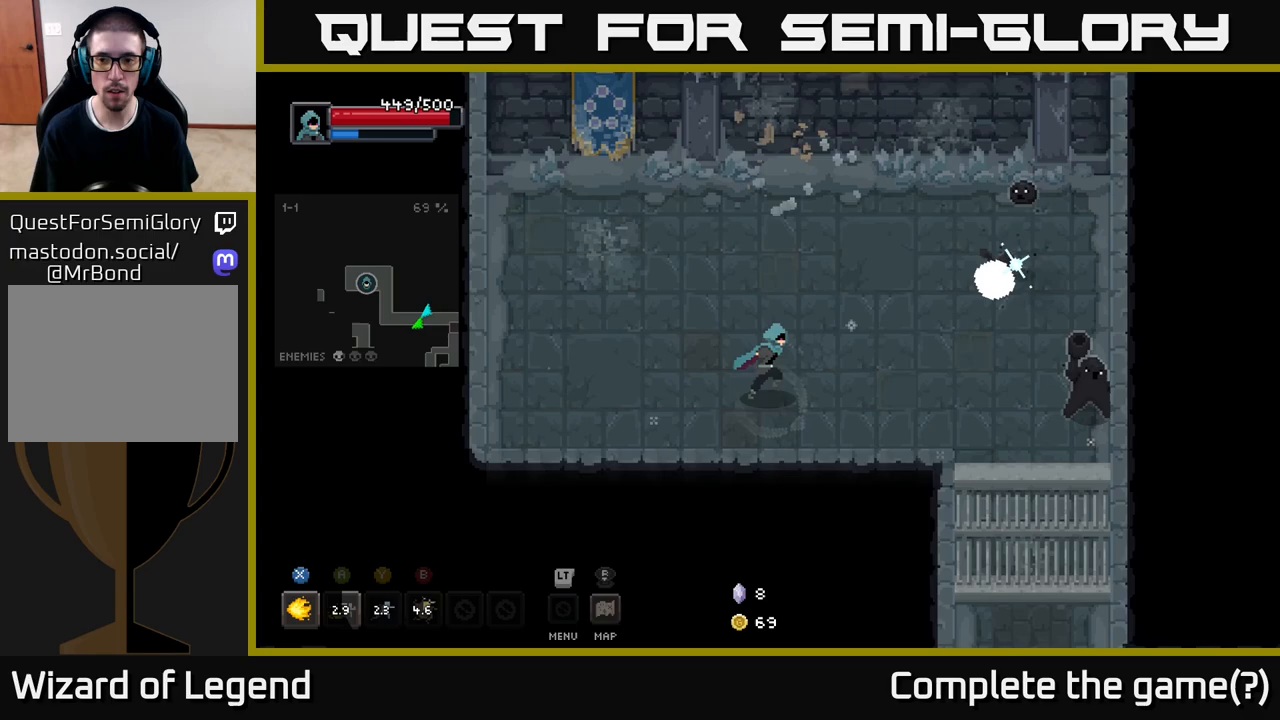
{"buttons": [], "left_stick": "right", "right_stick": "center", "events": [[117, "left_stick", "right"]]}
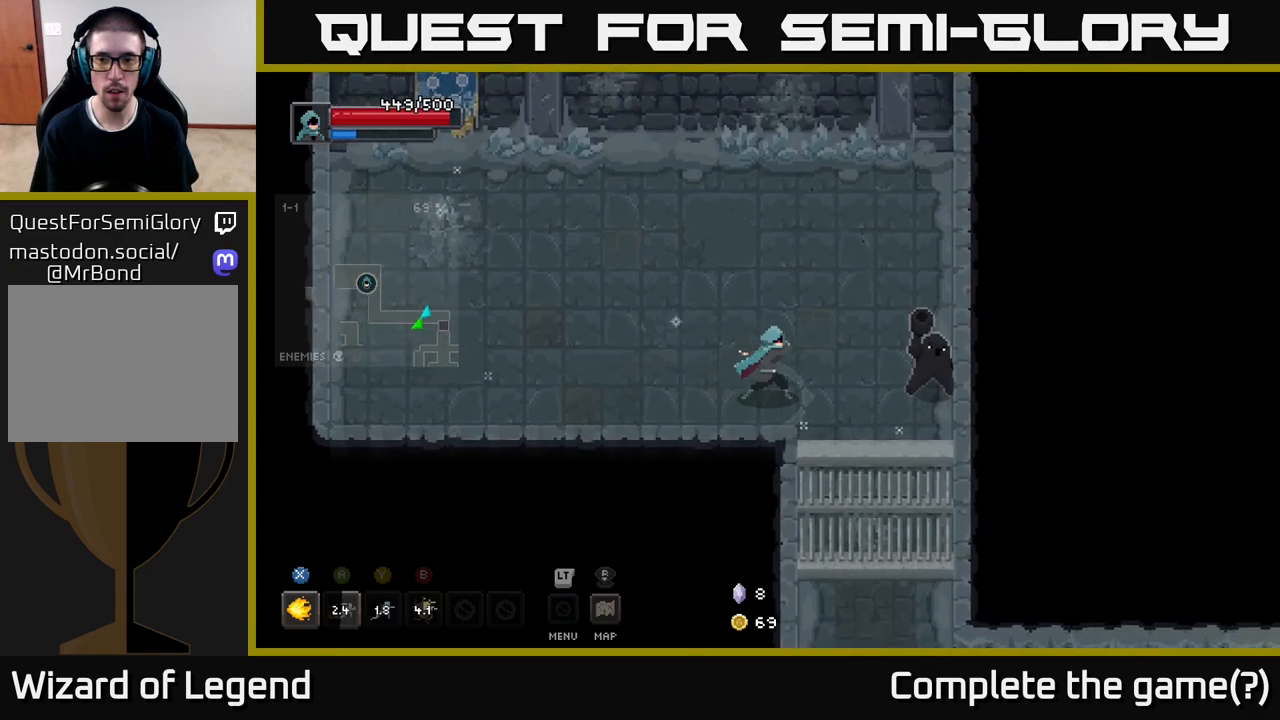
{"buttons": ["X"], "left_stick": "center", "right_stick": "center", "events": [[33, "X", "down"], [317, "left_stick", "center"]]}
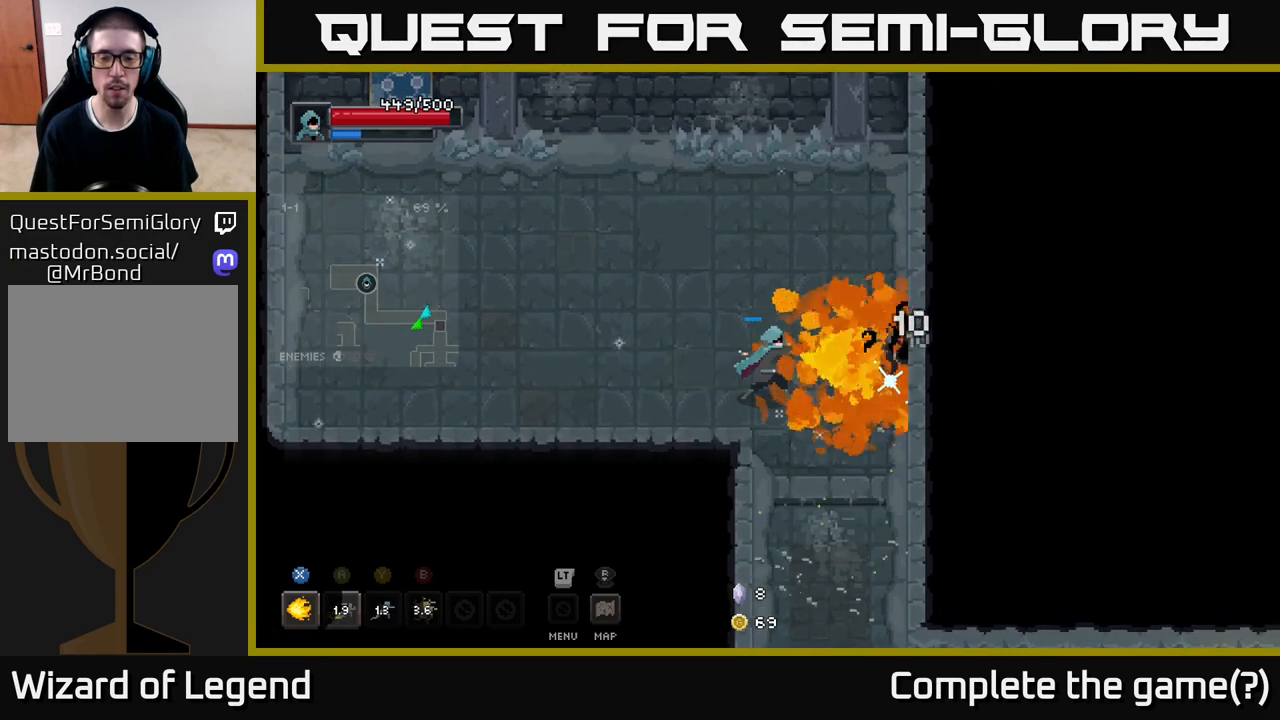
{"buttons": [], "left_stick": "left", "right_stick": "center", "events": [[417, "X", "up"], [450, "left_stick", "left"]]}
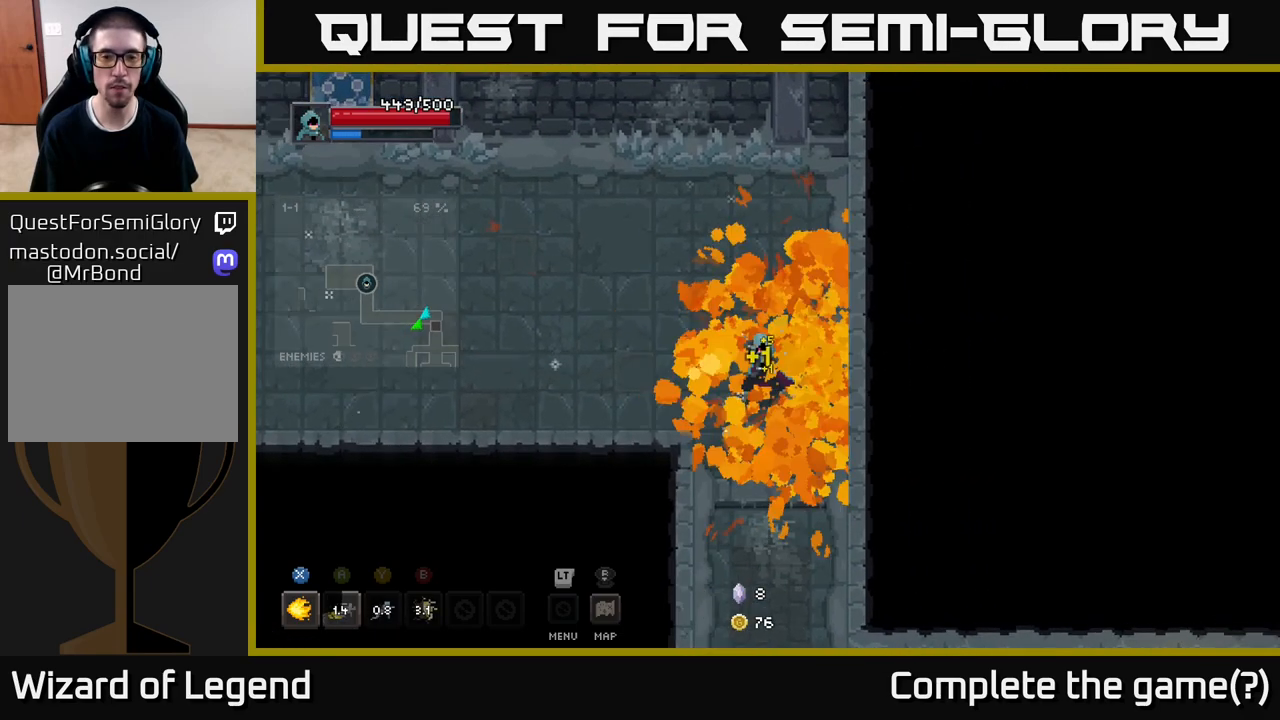
{"buttons": [], "left_stick": "down", "right_stick": "center", "events": [[150, "left_stick", "down"]]}
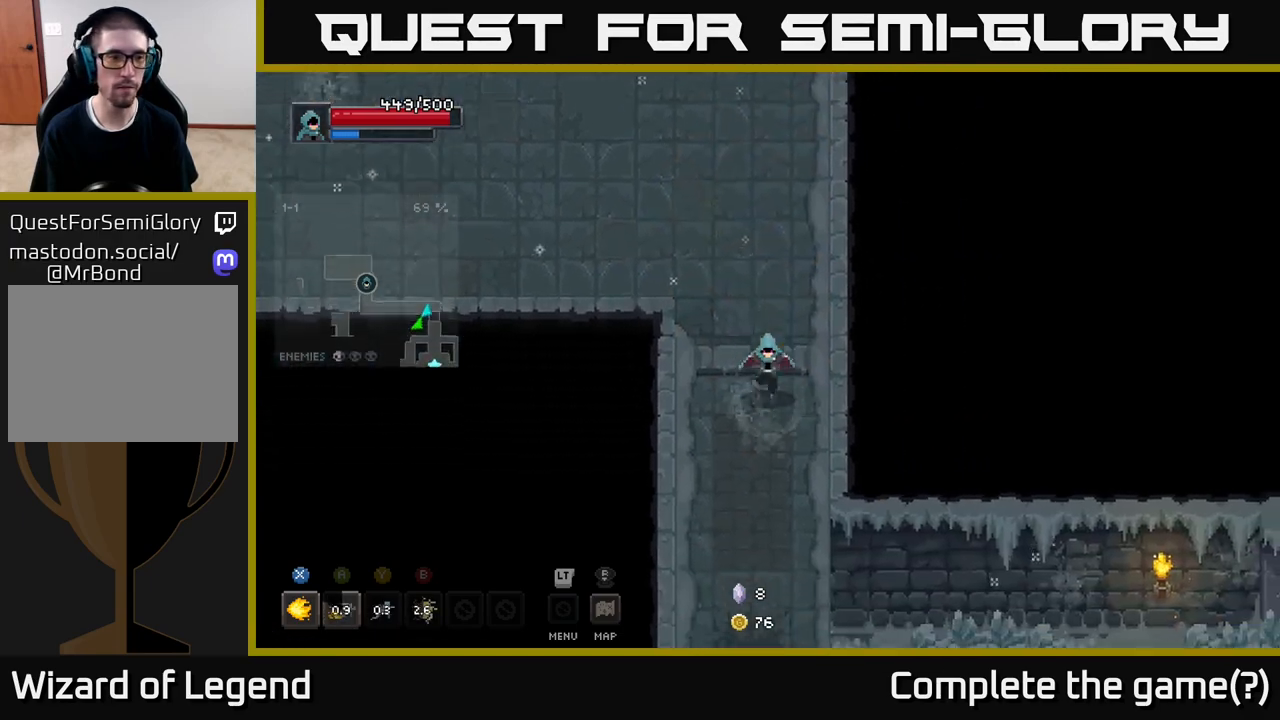
{"buttons": [], "left_stick": "down", "right_stick": "center", "events": []}
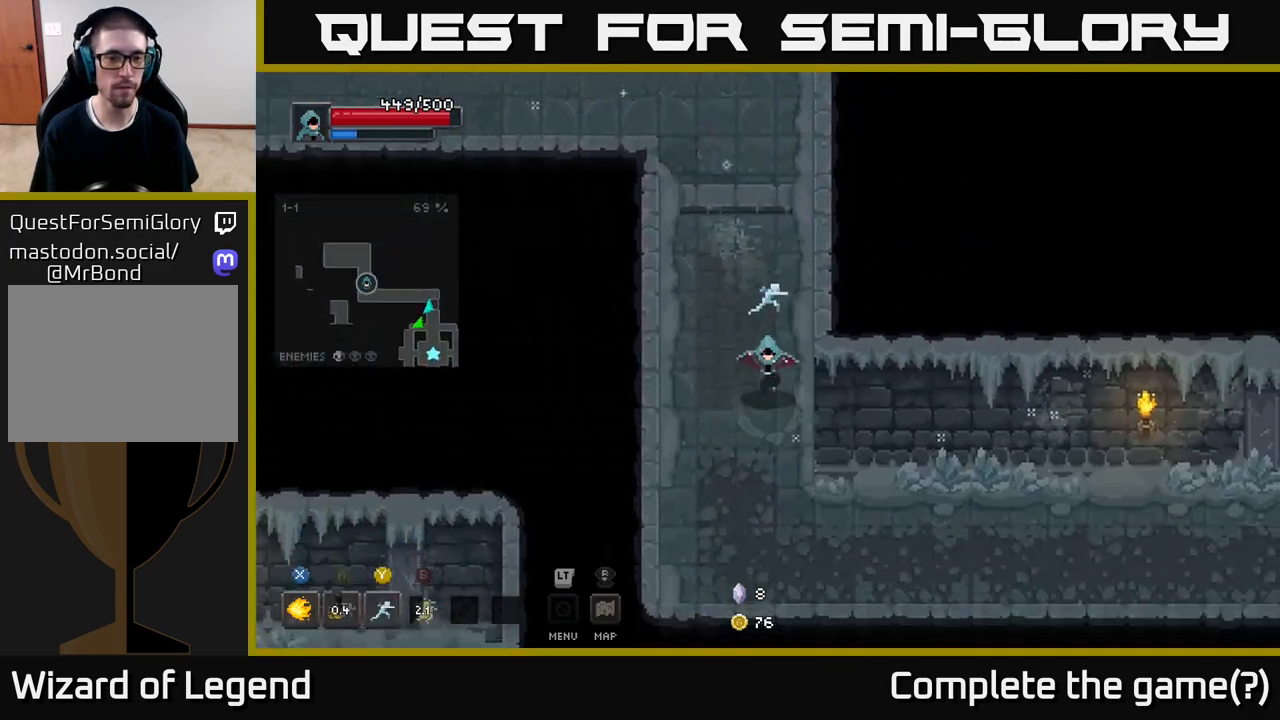
{"buttons": [], "left_stick": "right", "right_stick": "center", "events": [[317, "left_stick", "down-right"], [483, "left_stick", "right"]]}
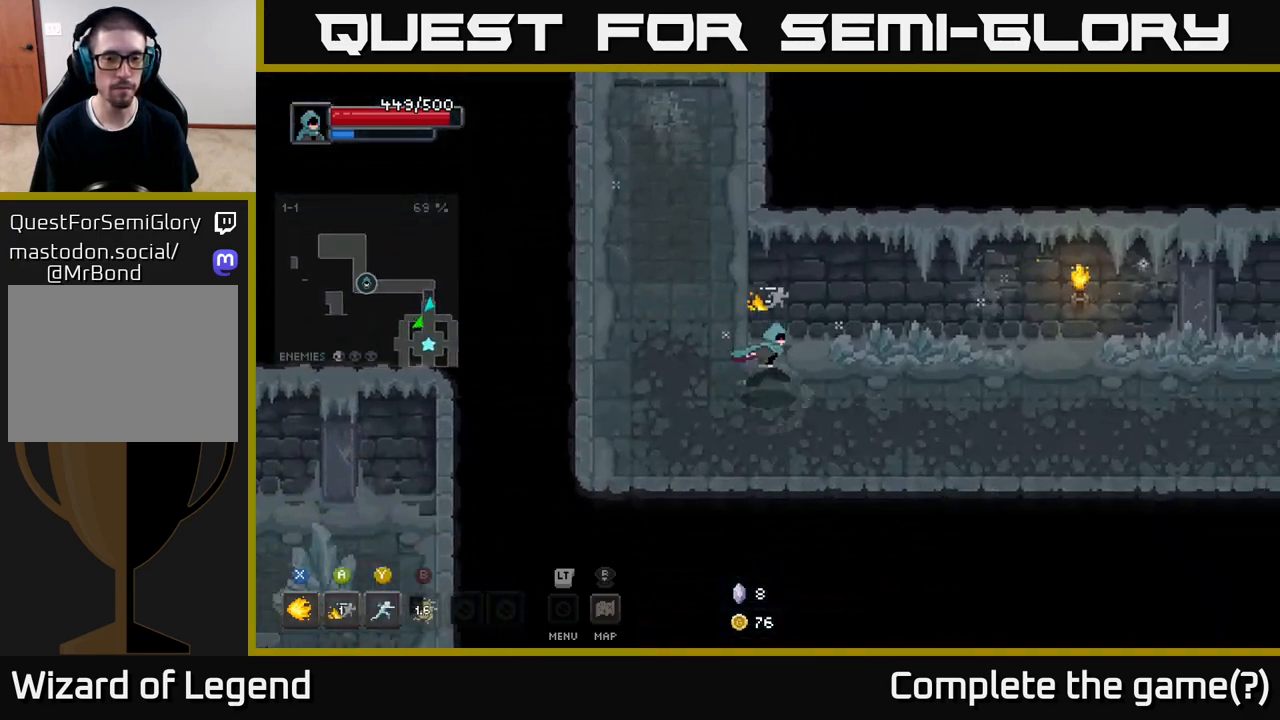
{"buttons": [], "left_stick": "right", "right_stick": "center", "events": []}
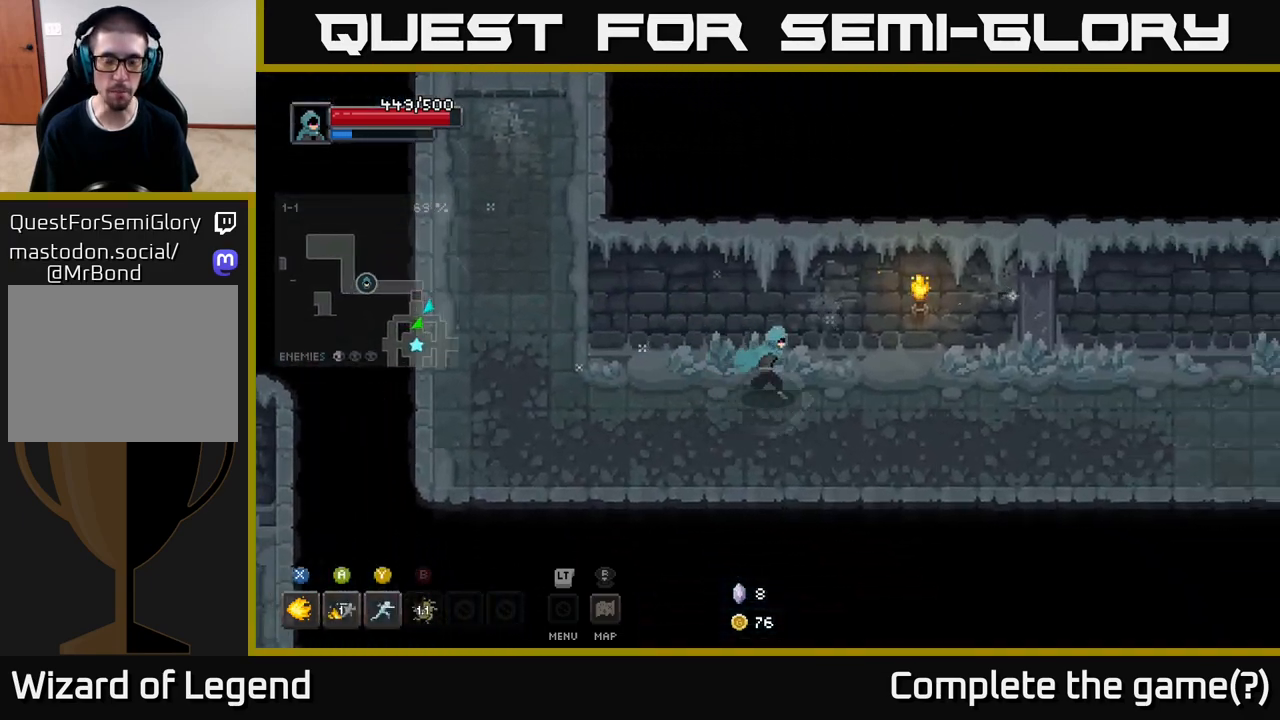
{"buttons": [], "left_stick": "right", "right_stick": "center", "events": []}
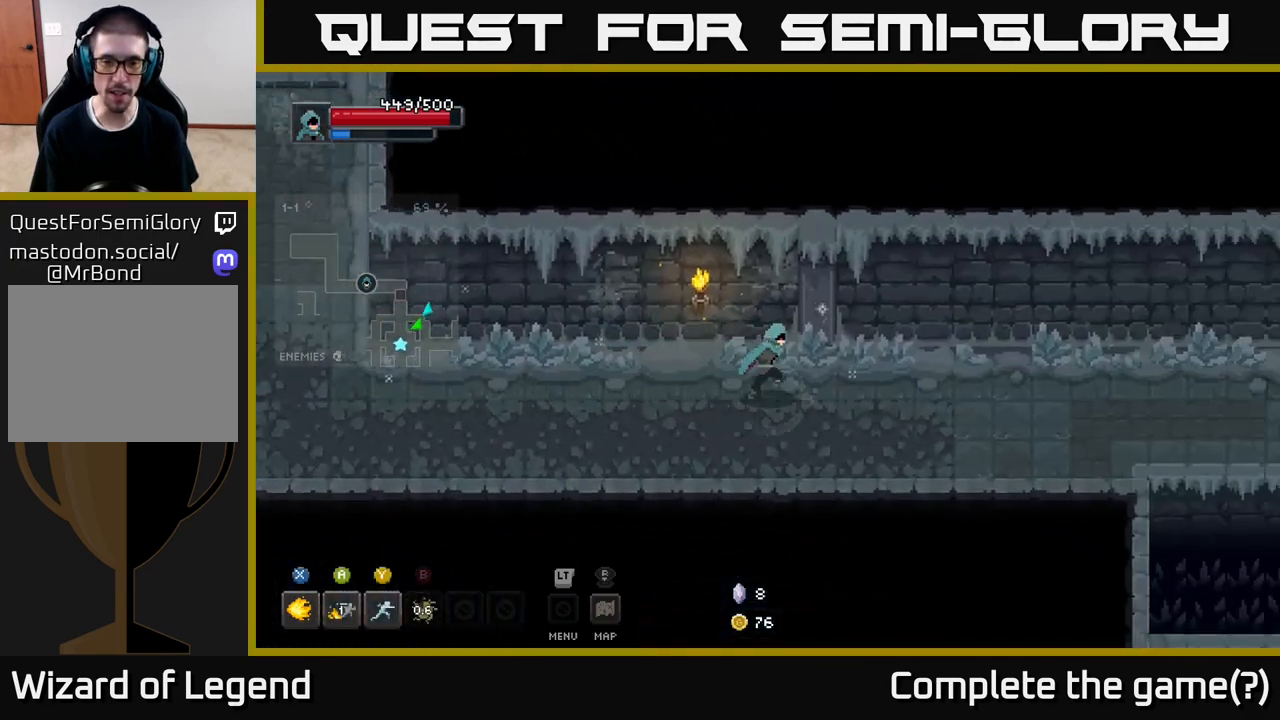
{"buttons": [], "left_stick": "right", "right_stick": "center", "events": []}
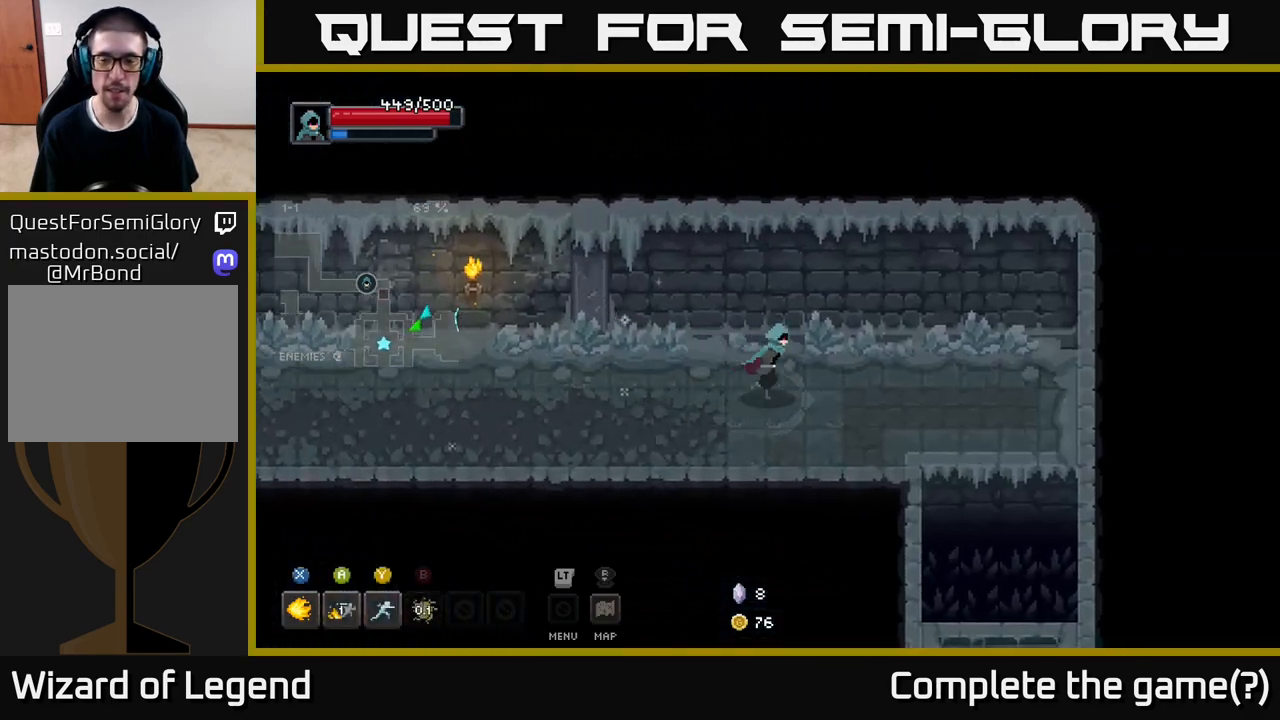
{"buttons": [], "left_stick": "down-right", "right_stick": "center", "events": [[467, "left_stick", "down-right"]]}
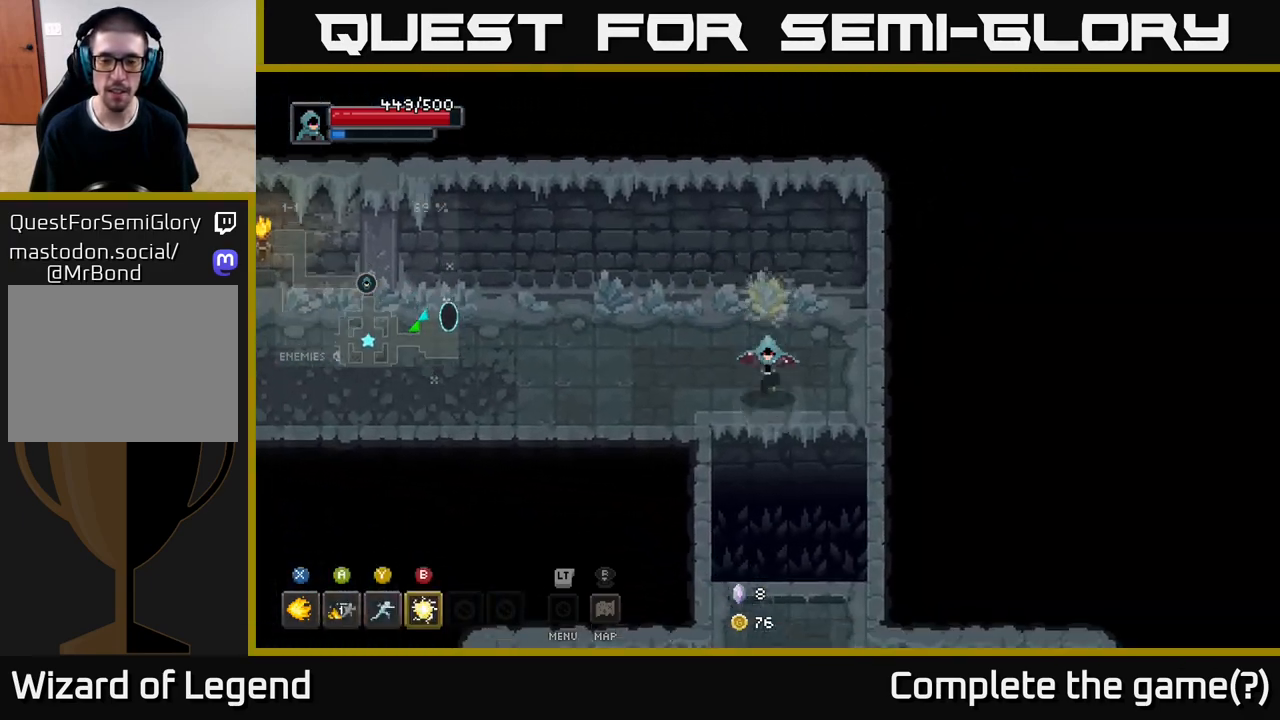
{"buttons": [], "left_stick": "down", "right_stick": "center", "events": [[17, "left_stick", "down"], [150, "A", "down"], [333, "A", "up"]]}
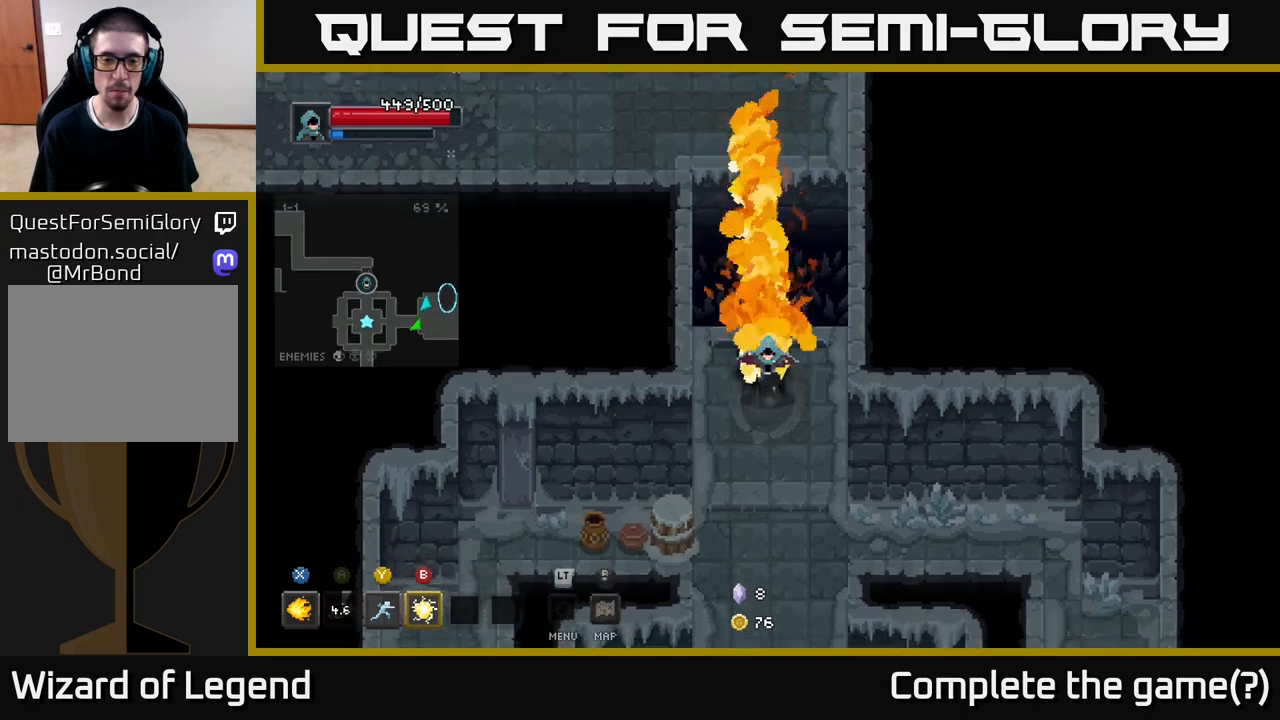
{"buttons": [], "left_stick": "down-left", "right_stick": "center", "events": [[100, "left_stick", "down-left"]]}
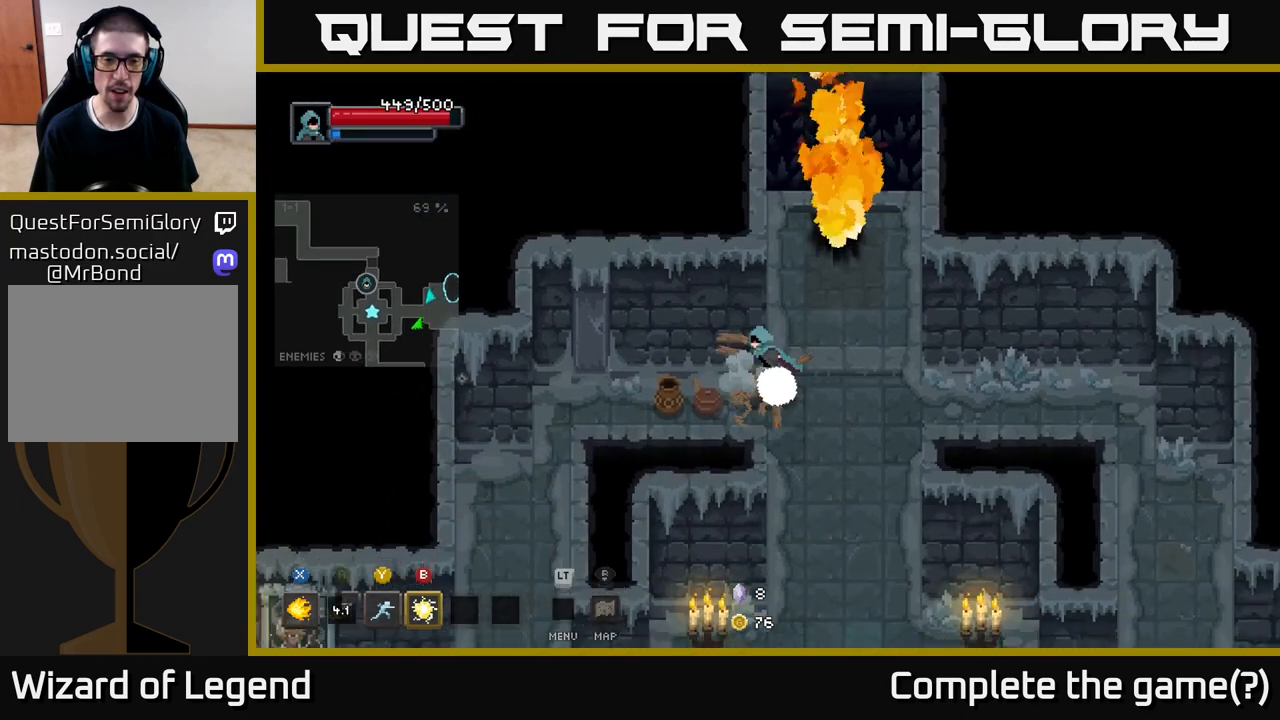
{"buttons": [], "left_stick": "left", "right_stick": "center", "events": [[67, "left_stick", "left"]]}
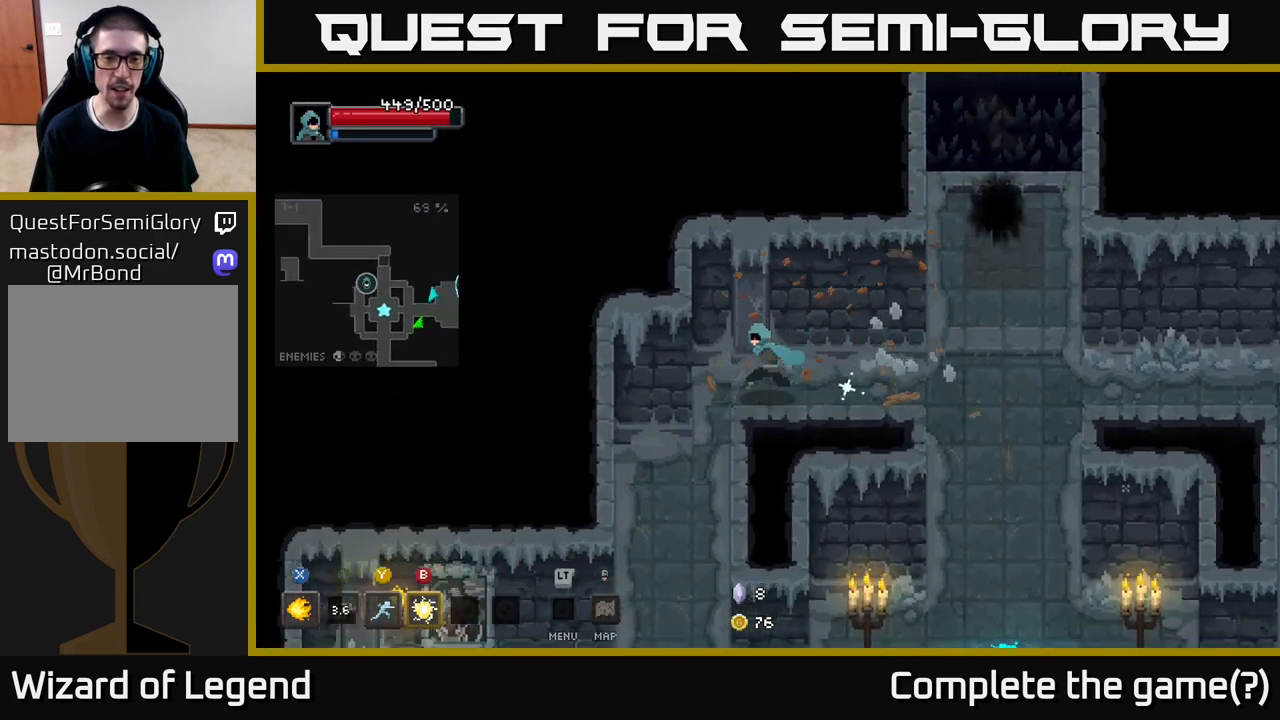
{"buttons": [], "left_stick": "down-left", "right_stick": "center", "events": [[33, "left_stick", "down-left"]]}
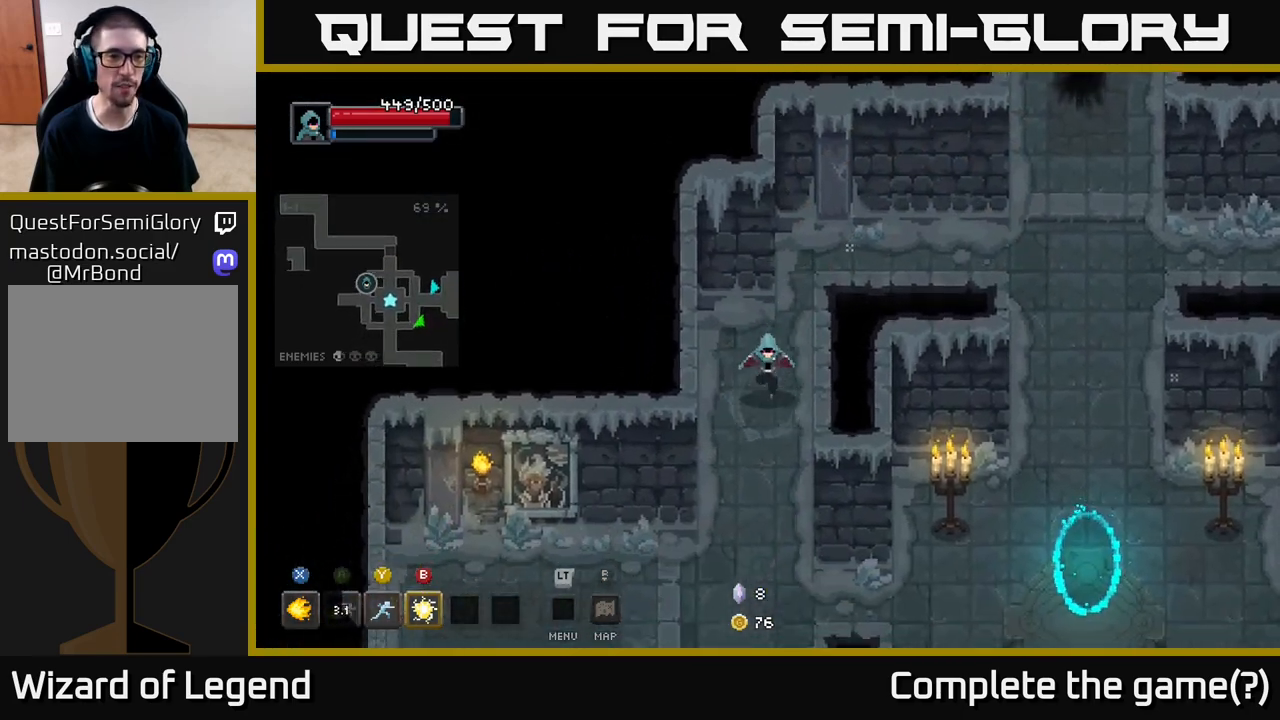
{"buttons": [], "left_stick": "down", "right_stick": "center", "events": [[83, "left_stick", "down"]]}